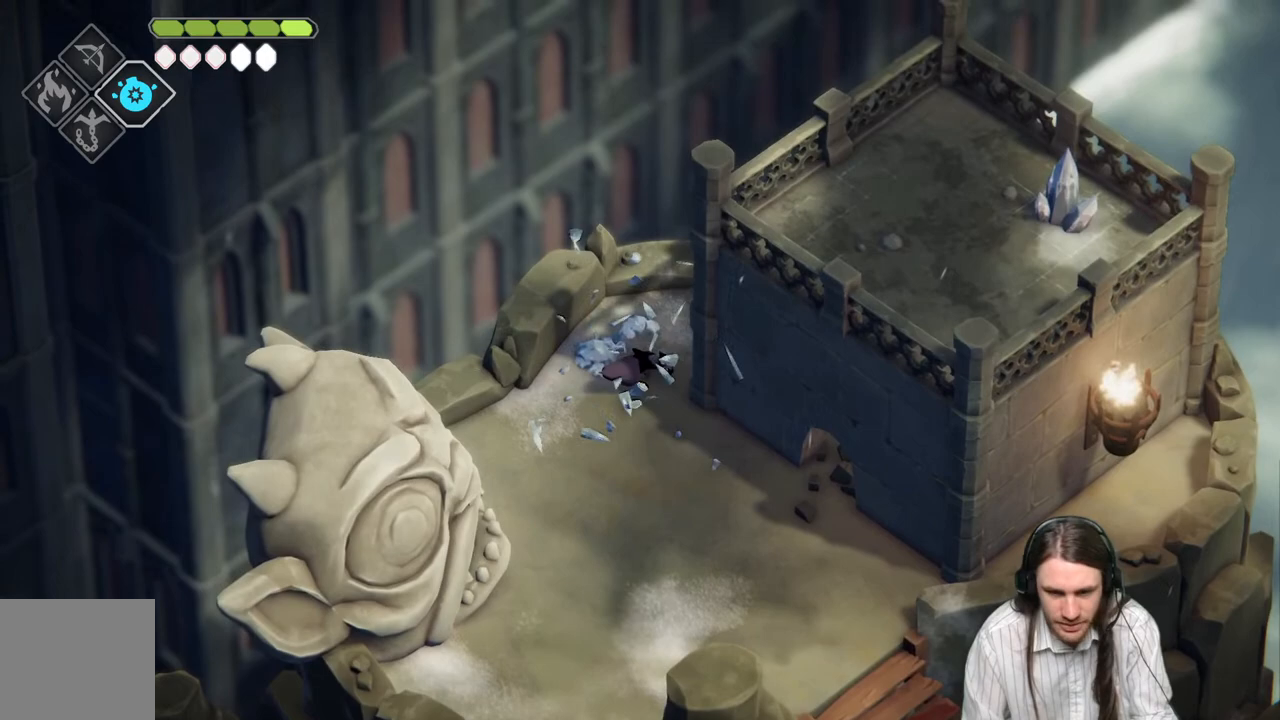
Gameplay with a controller (Xbox layout); each line is a JSON object with the inputs held at the frame after it. "events" lists button and stick changes between this image and that frame as [ms after this image, input, new state], when the widget could be followed in between.
{"buttons": [], "left_stick": "down-right", "right_stick": "center", "events": [[267, "left_stick", "down"], [450, "left_stick", "down-right"]]}
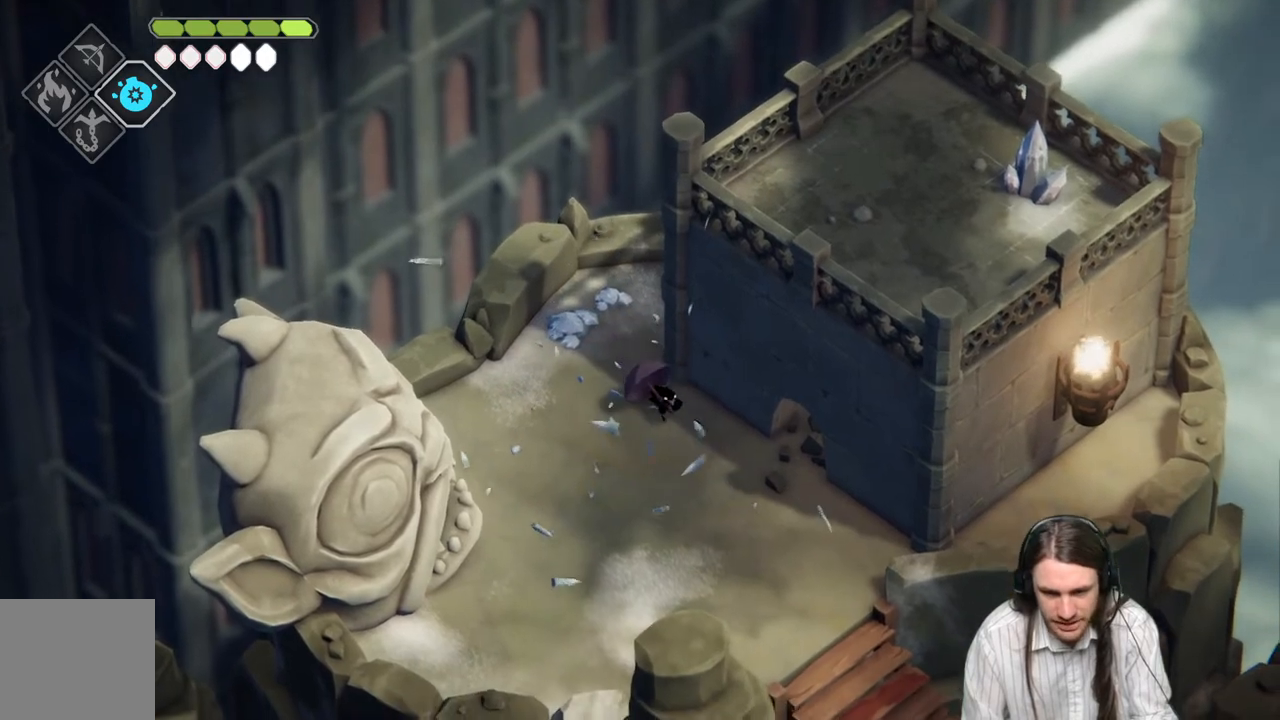
{"buttons": [], "left_stick": "down-right", "right_stick": "center", "events": []}
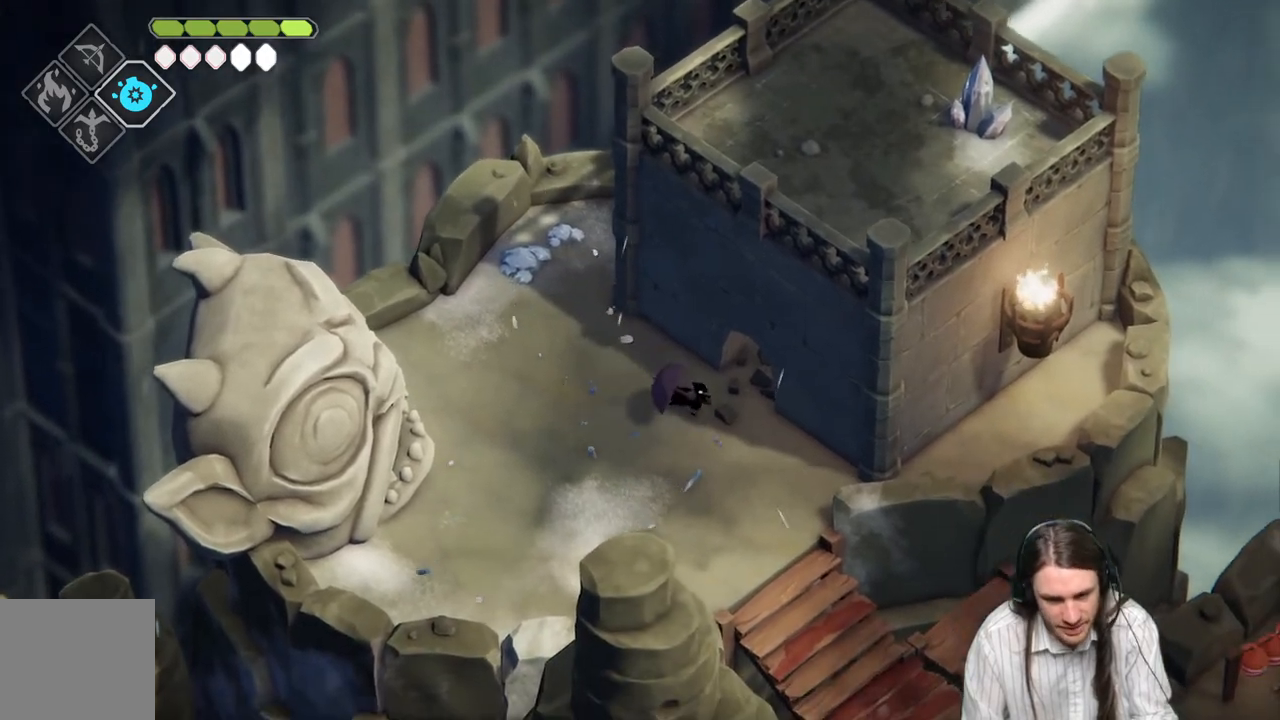
{"buttons": [], "left_stick": "right", "right_stick": "center", "events": [[50, "left_stick", "center"], [483, "left_stick", "right"]]}
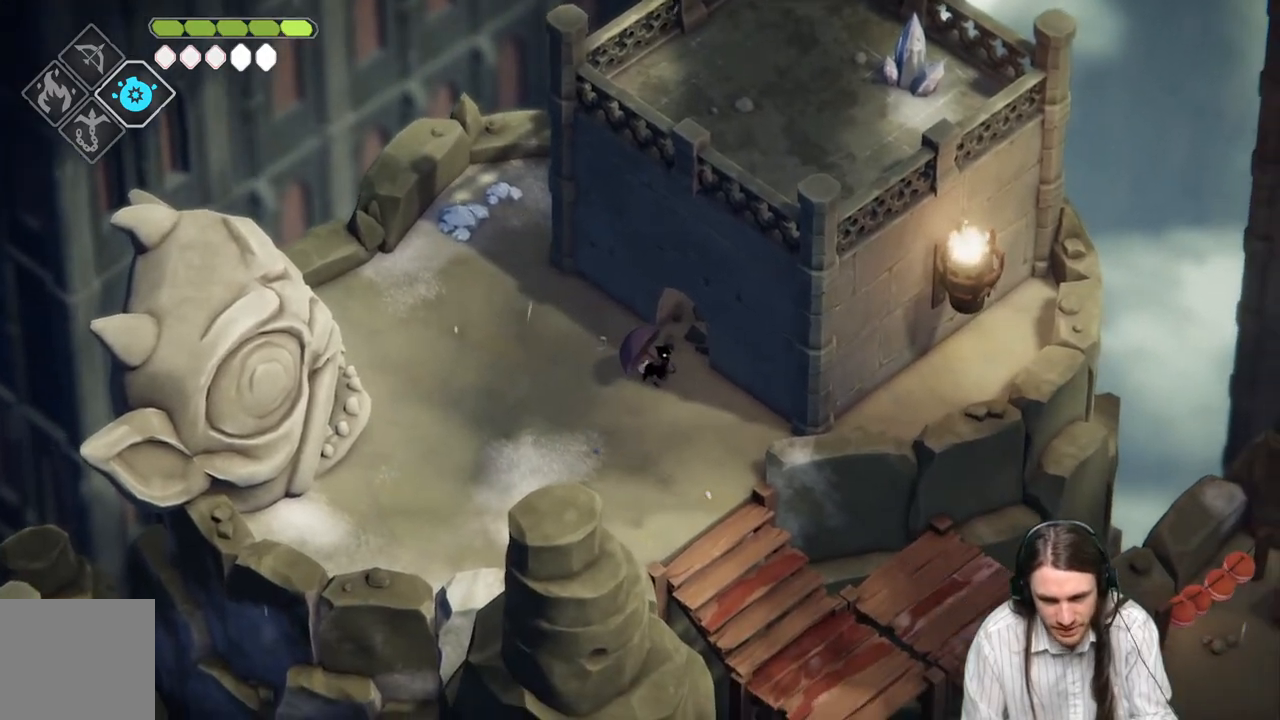
{"buttons": [], "left_stick": "center", "right_stick": "center", "events": [[50, "left_stick", "center"]]}
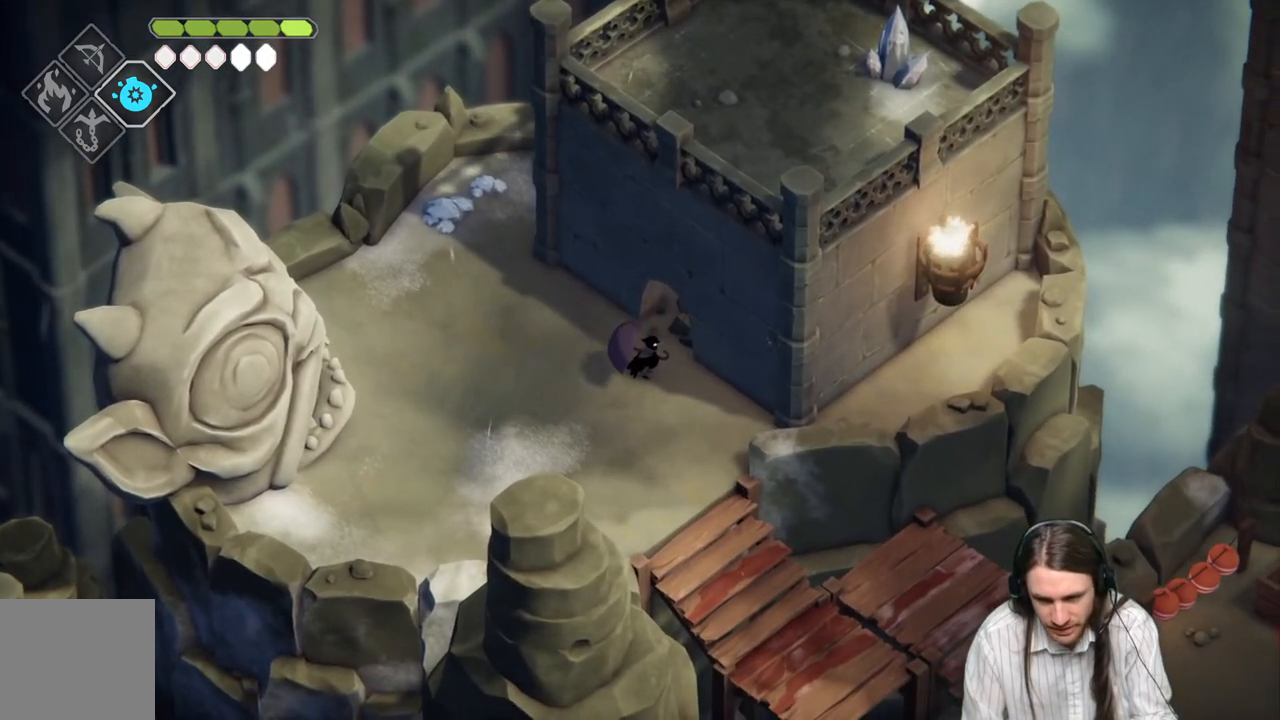
{"buttons": [], "left_stick": "up-right", "right_stick": "center", "events": [[100, "left_stick", "up-right"]]}
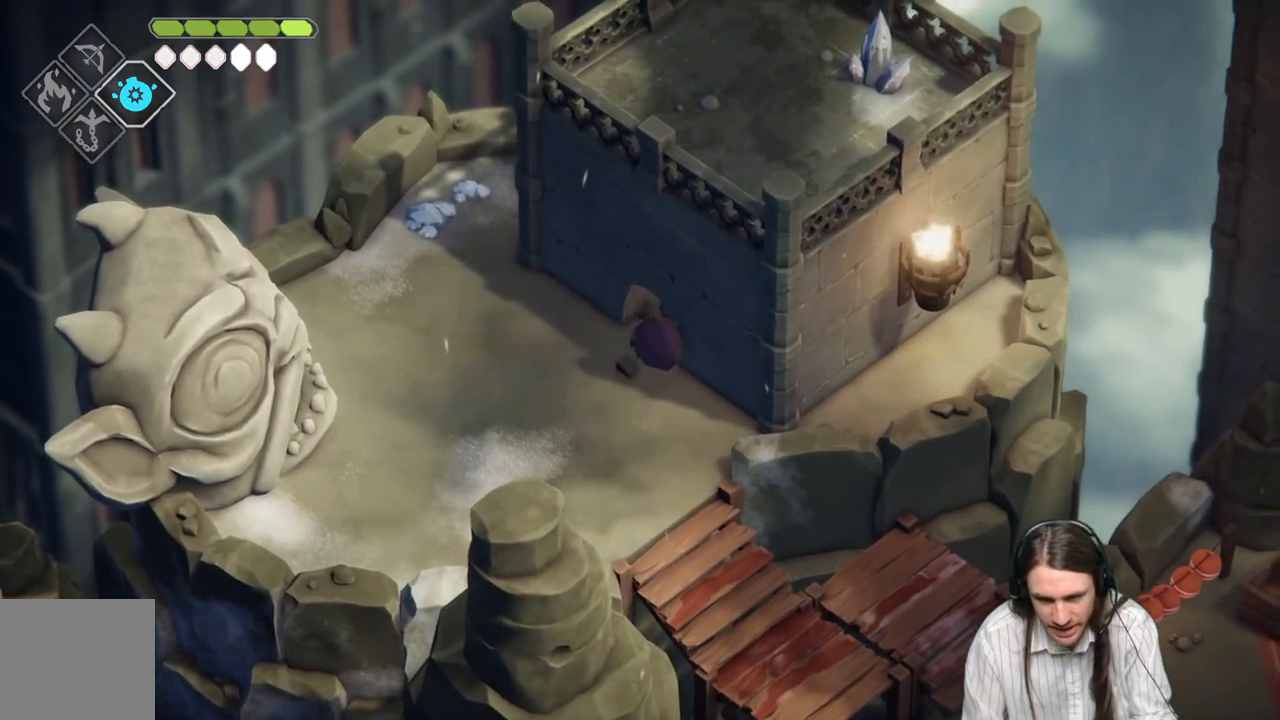
{"buttons": [], "left_stick": "center", "right_stick": "center", "events": [[467, "left_stick", "center"]]}
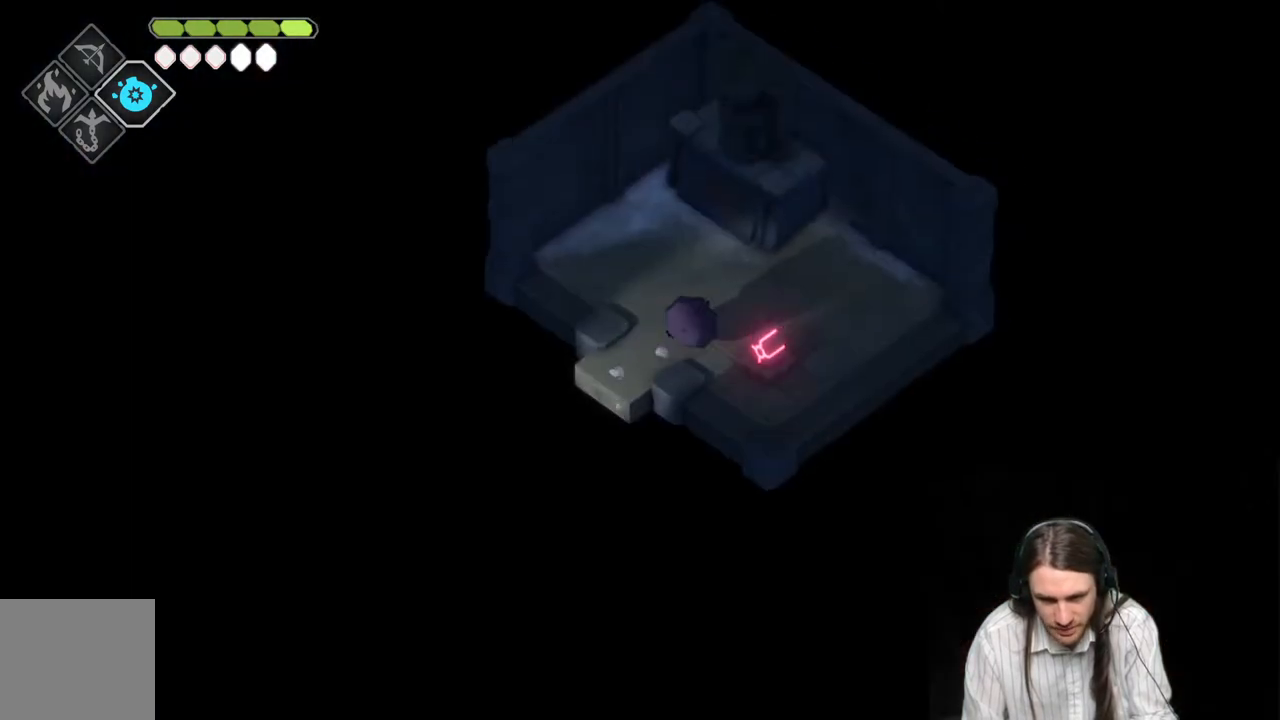
{"buttons": ["L1"], "left_stick": "down-right", "right_stick": "center", "events": [[217, "left_stick", "down-right"], [483, "L1", "down"]]}
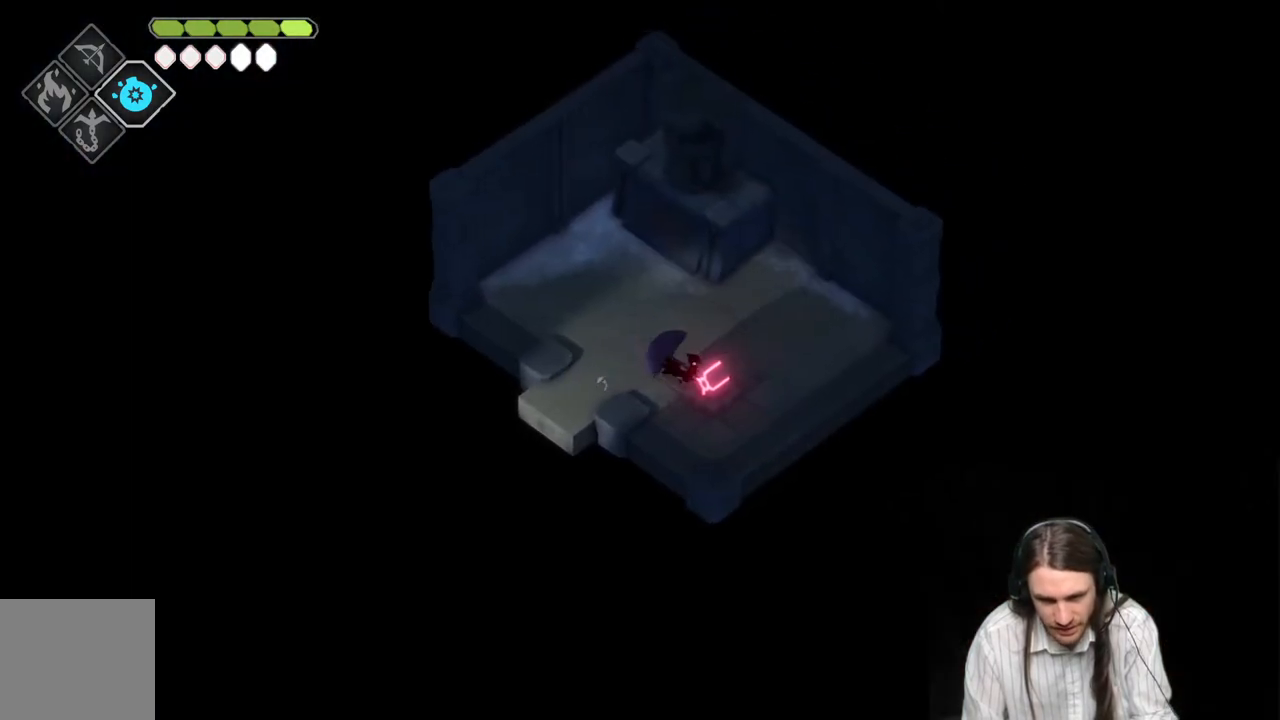
{"buttons": [], "left_stick": "center", "right_stick": "center", "events": [[100, "L1", "up"], [200, "left_stick", "center"]]}
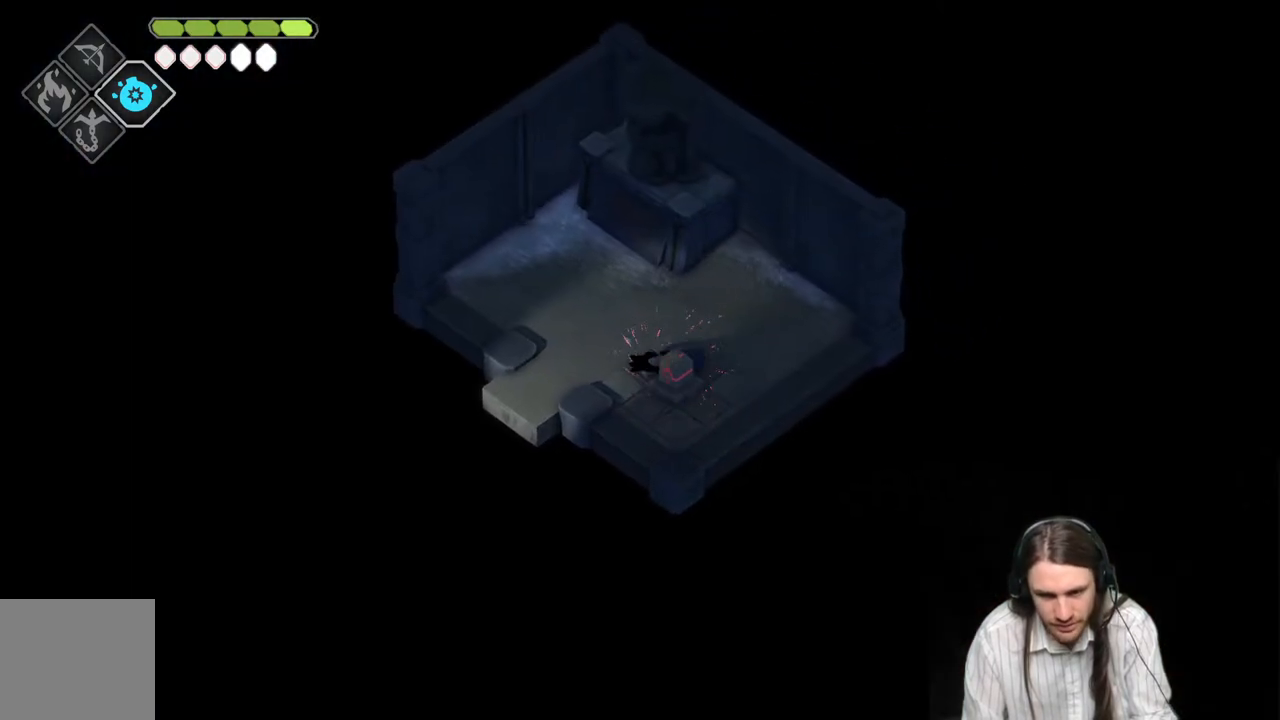
{"buttons": [], "left_stick": "up", "right_stick": "center", "events": [[367, "left_stick", "up"]]}
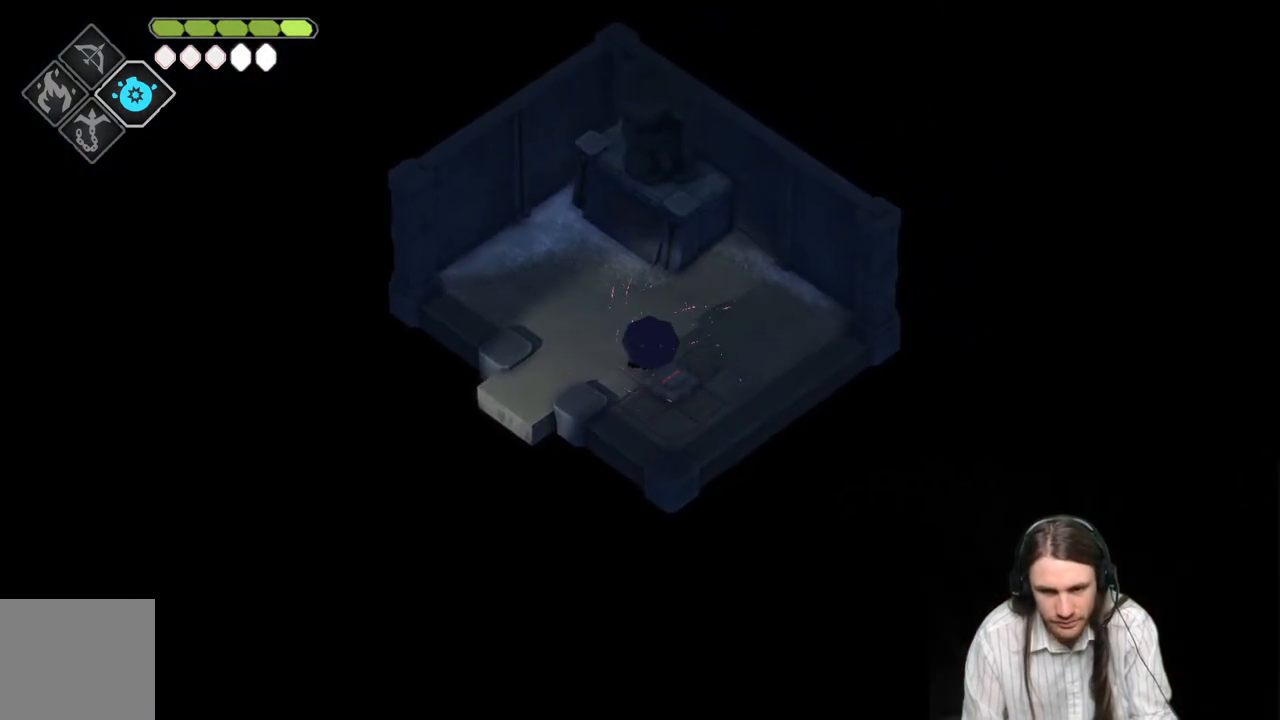
{"buttons": [], "left_stick": "center", "right_stick": "center", "events": [[267, "left_stick", "center"]]}
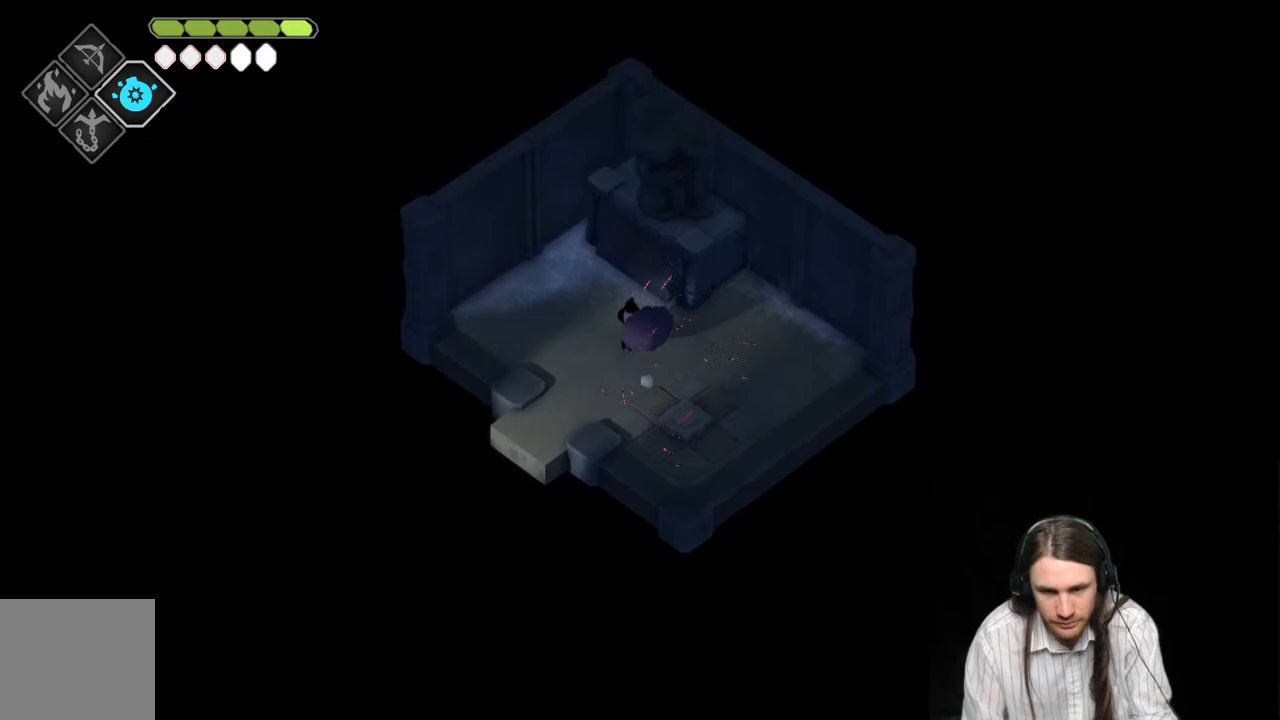
{"buttons": [], "left_stick": "up", "right_stick": "center", "events": [[367, "left_stick", "up"]]}
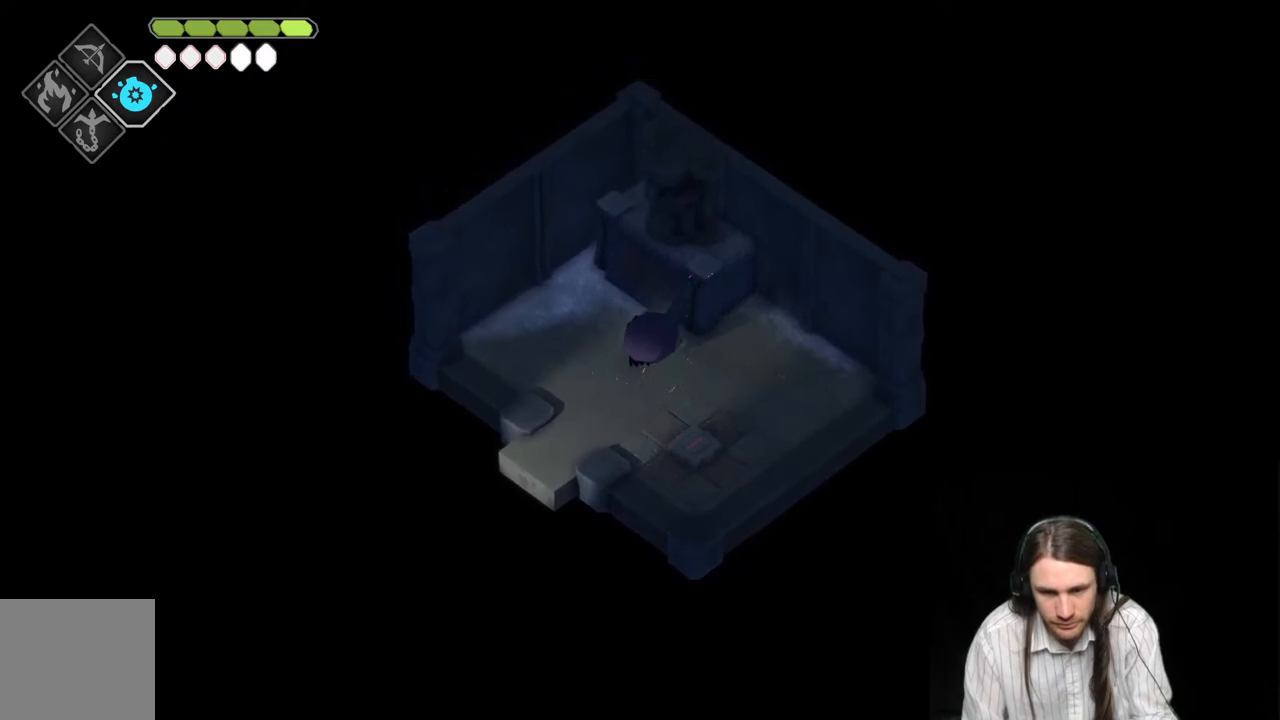
{"buttons": [], "left_stick": "center", "right_stick": "center", "events": [[267, "left_stick", "up-right"], [333, "Y", "down"], [400, "left_stick", "center"], [500, "Y", "up"]]}
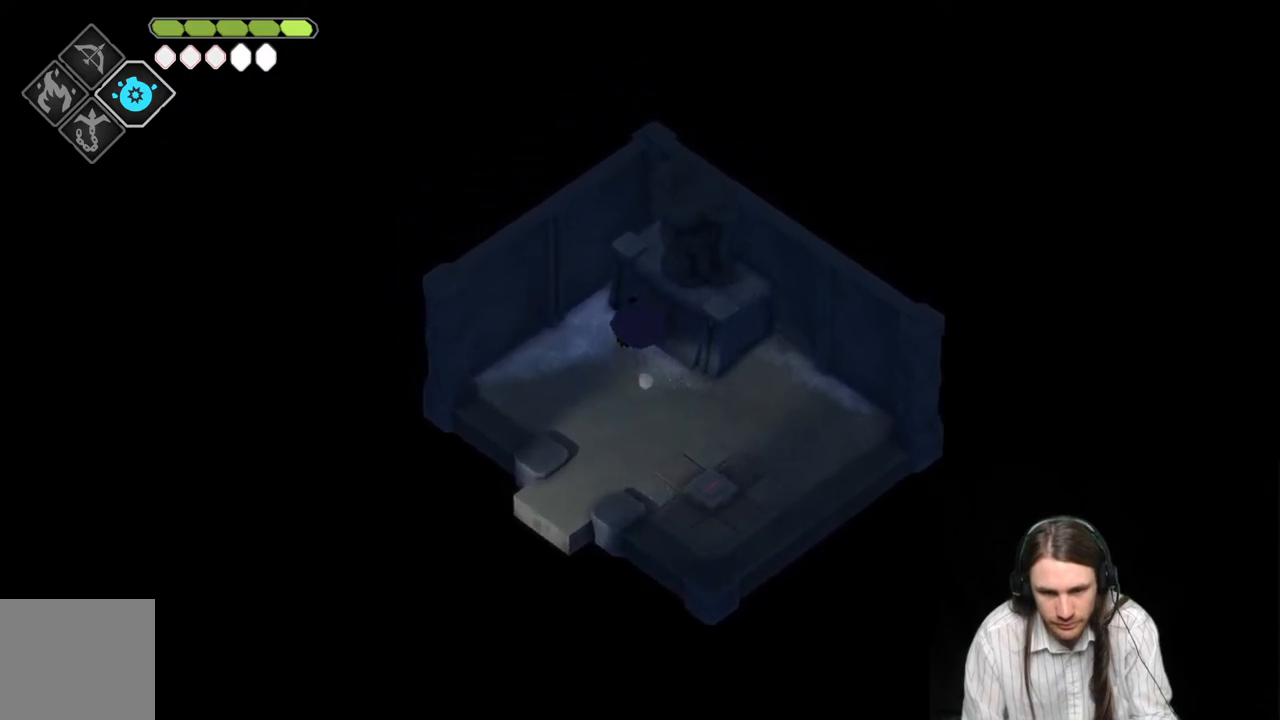
{"buttons": [], "left_stick": "center", "right_stick": "center", "events": []}
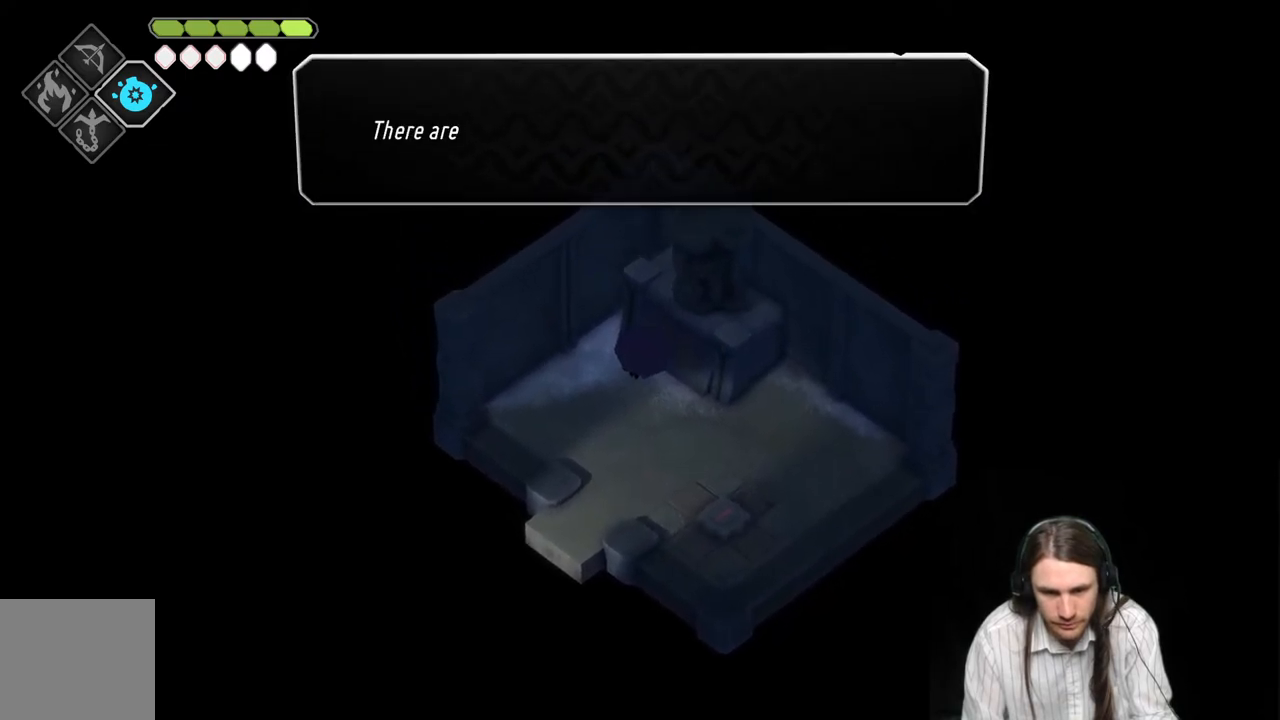
{"buttons": [], "left_stick": "center", "right_stick": "center", "events": []}
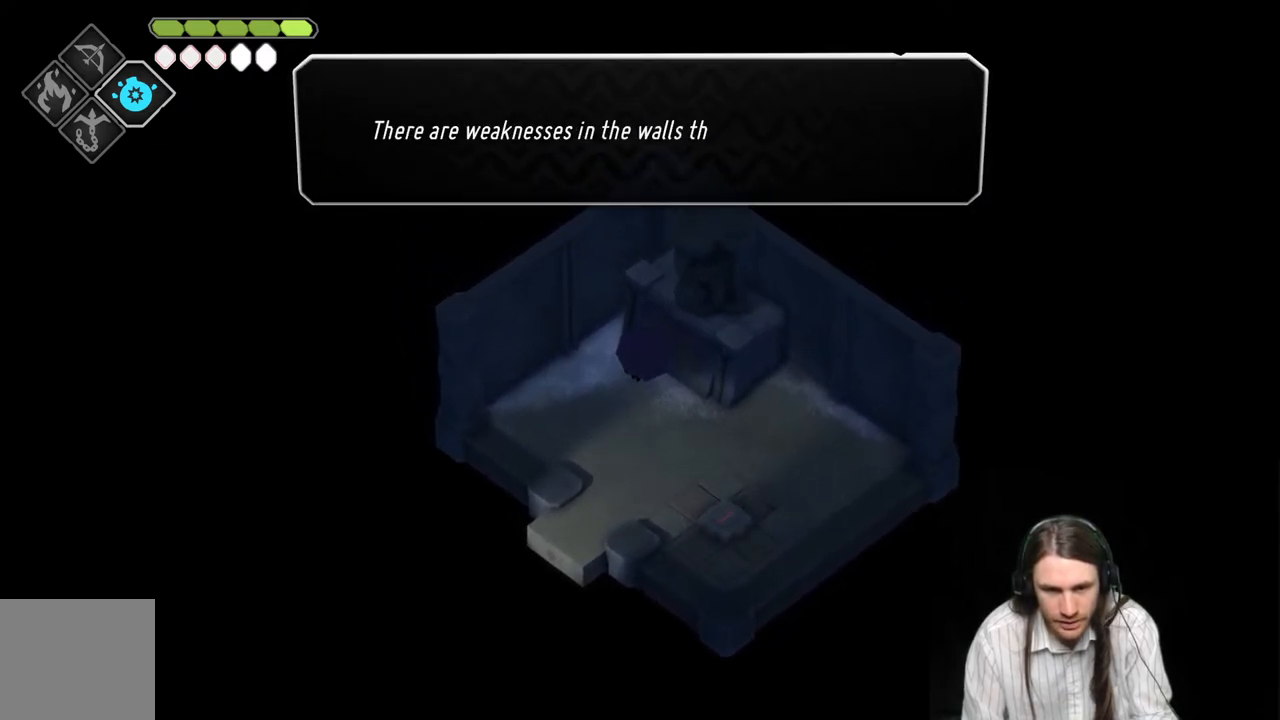
{"buttons": [], "left_stick": "center", "right_stick": "center", "events": []}
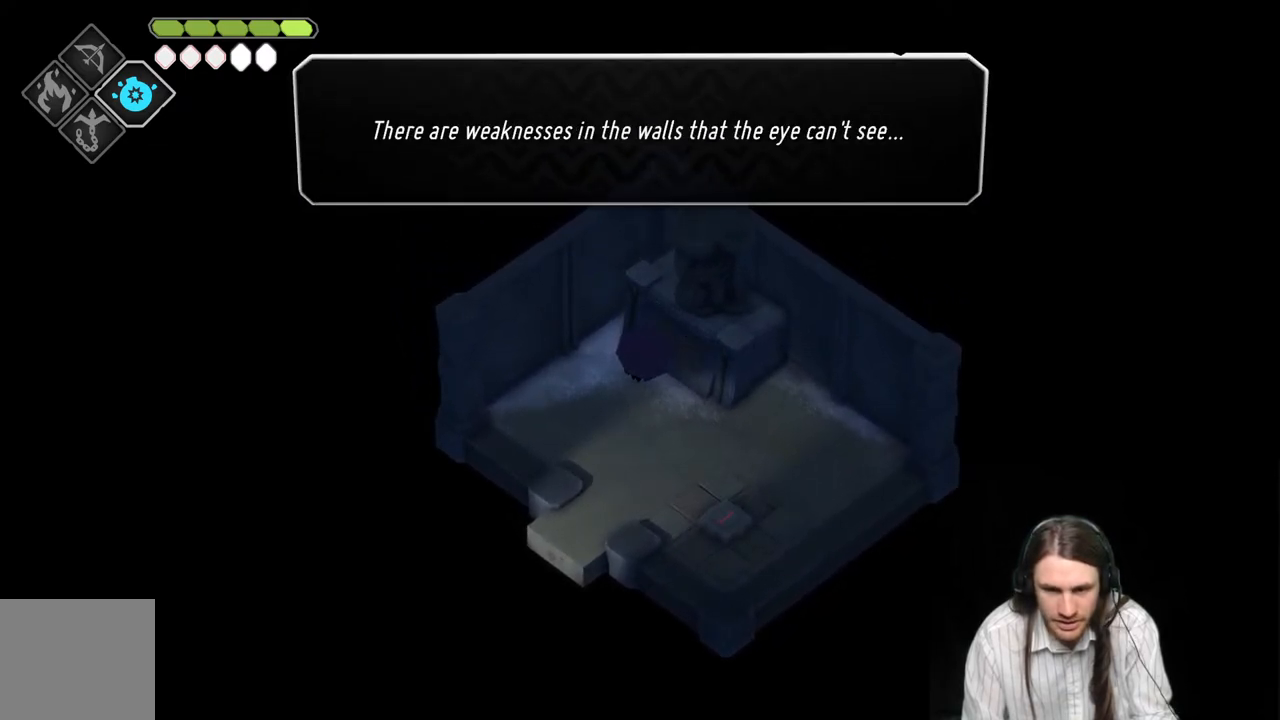
{"buttons": [], "left_stick": "center", "right_stick": "center", "events": []}
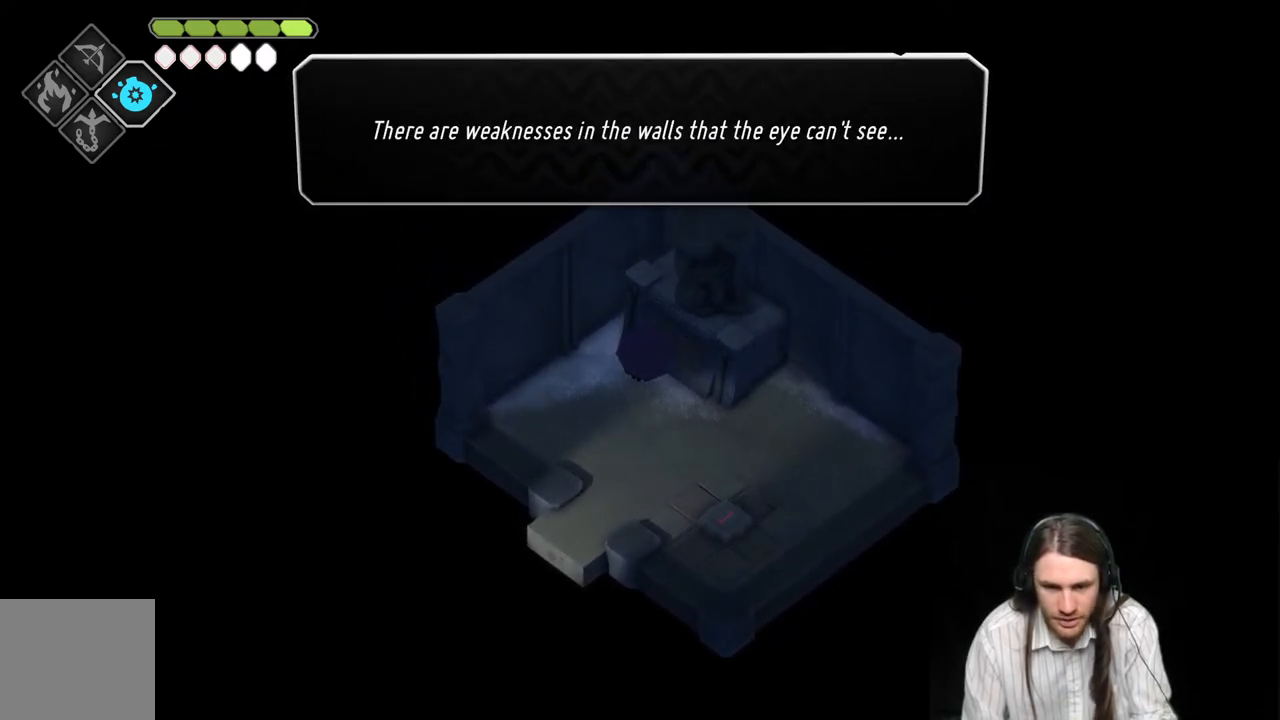
{"buttons": [], "left_stick": "center", "right_stick": "center", "events": [[250, "A", "down"], [367, "A", "up"]]}
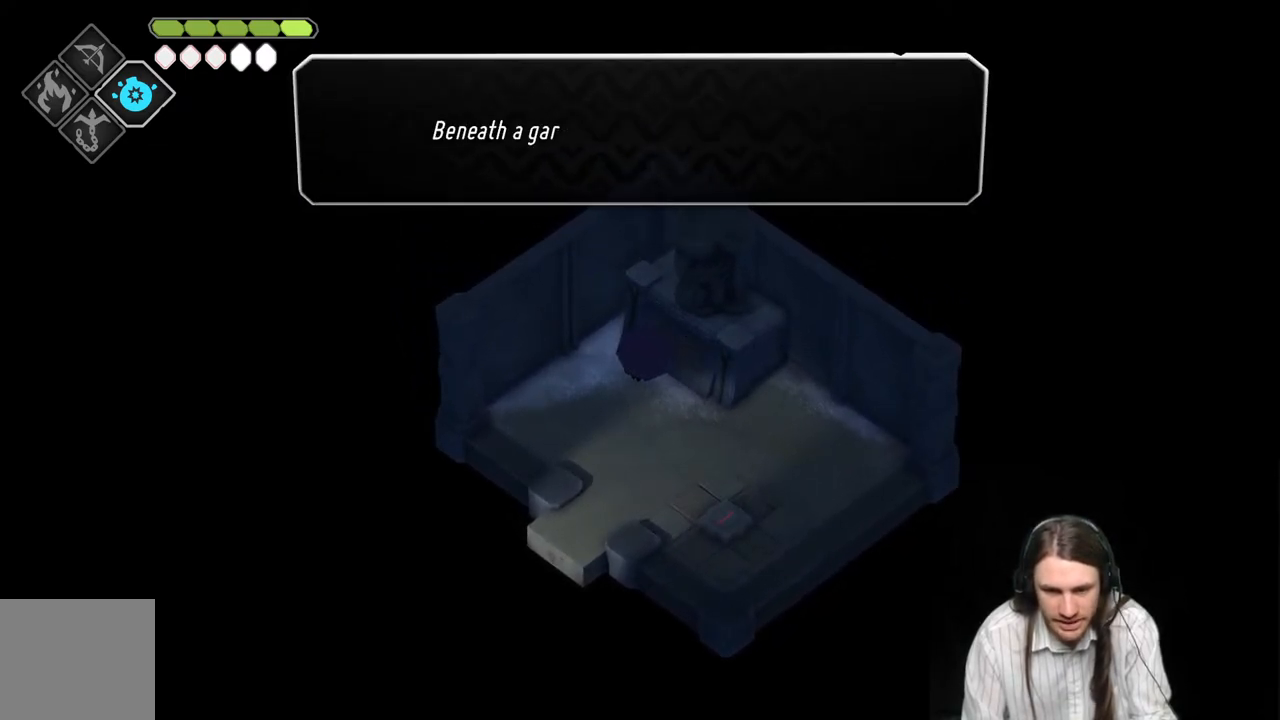
{"buttons": [], "left_stick": "center", "right_stick": "center", "events": []}
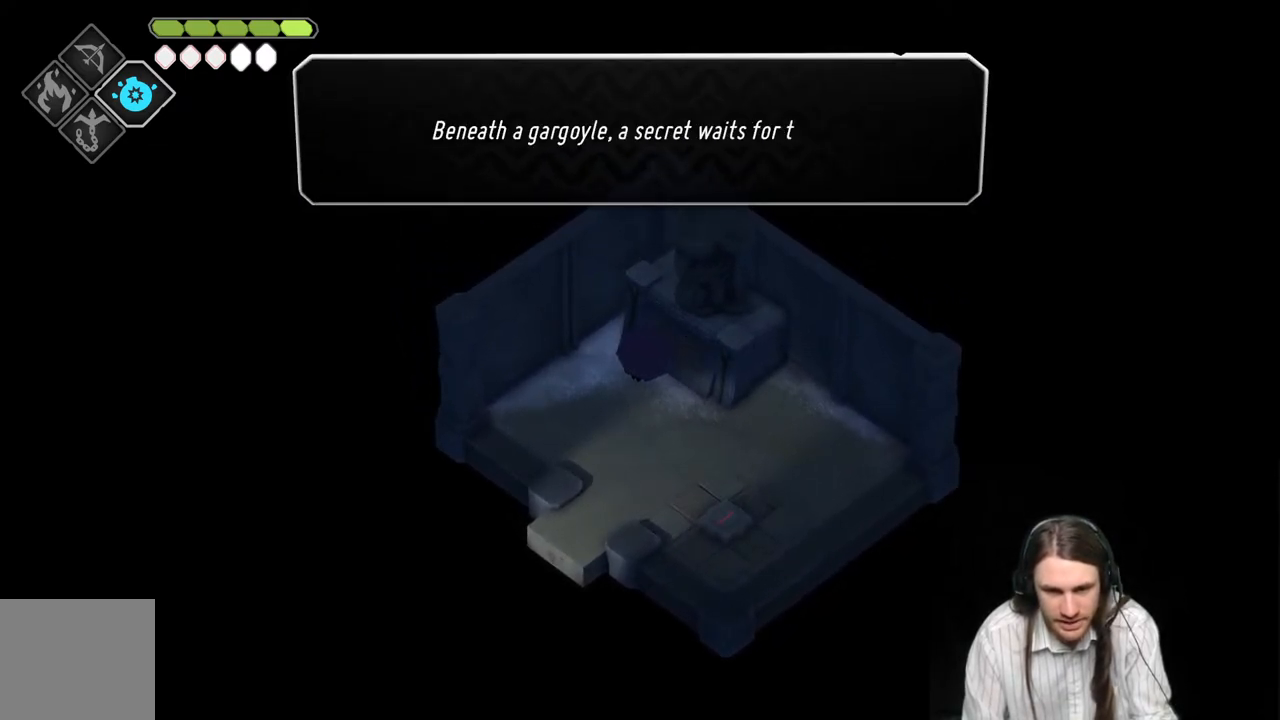
{"buttons": [], "left_stick": "center", "right_stick": "center", "events": []}
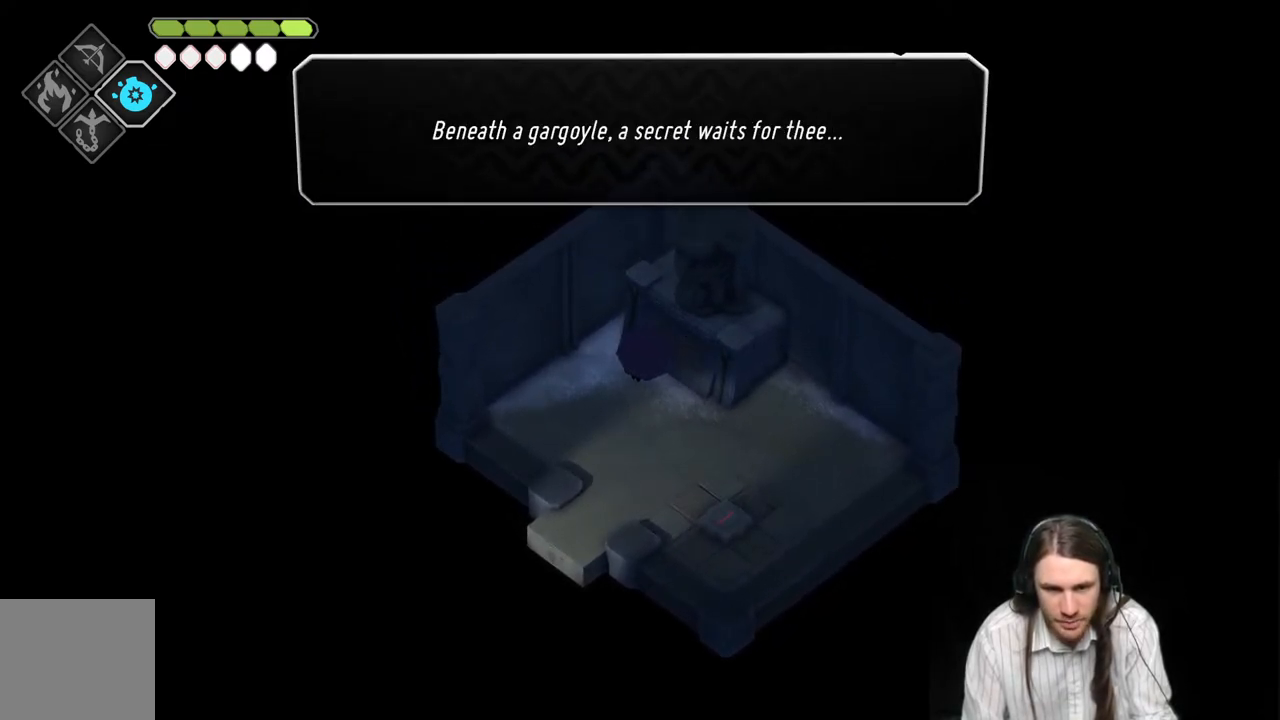
{"buttons": [], "left_stick": "center", "right_stick": "center", "events": []}
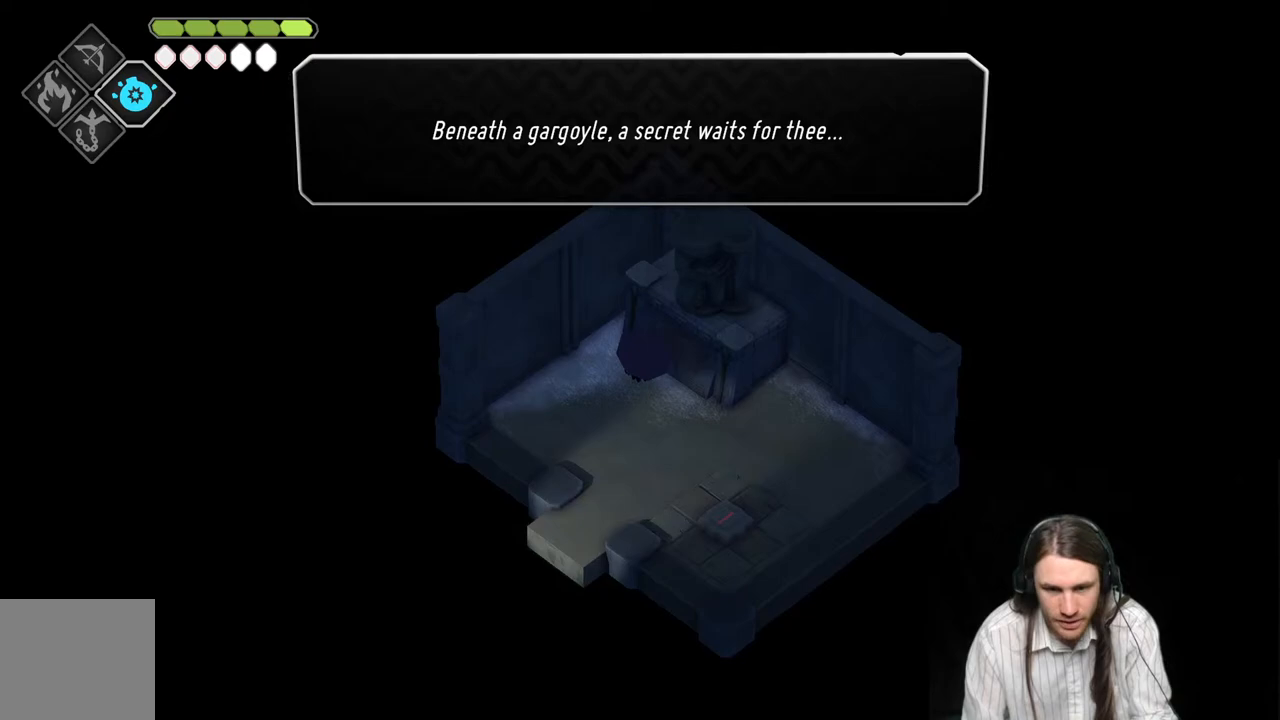
{"buttons": [], "left_stick": "center", "right_stick": "center", "events": []}
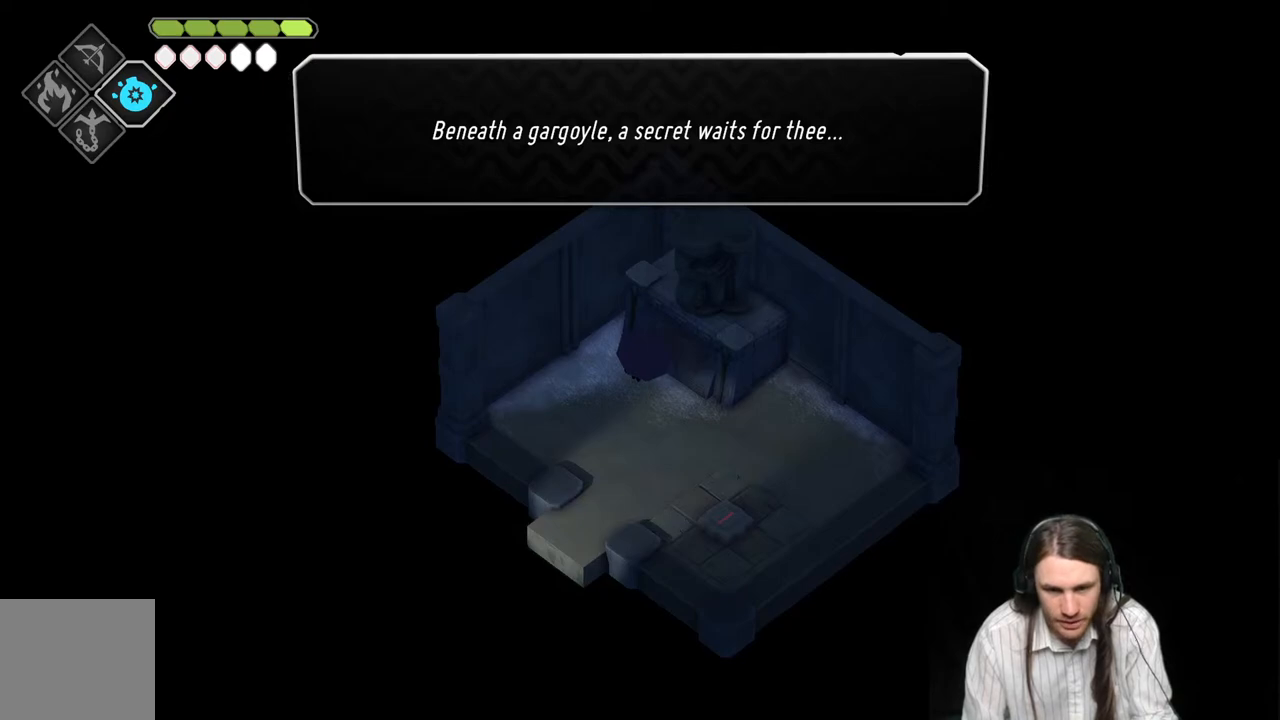
{"buttons": [], "left_stick": "center", "right_stick": "center", "events": [[150, "A", "down"], [300, "A", "up"]]}
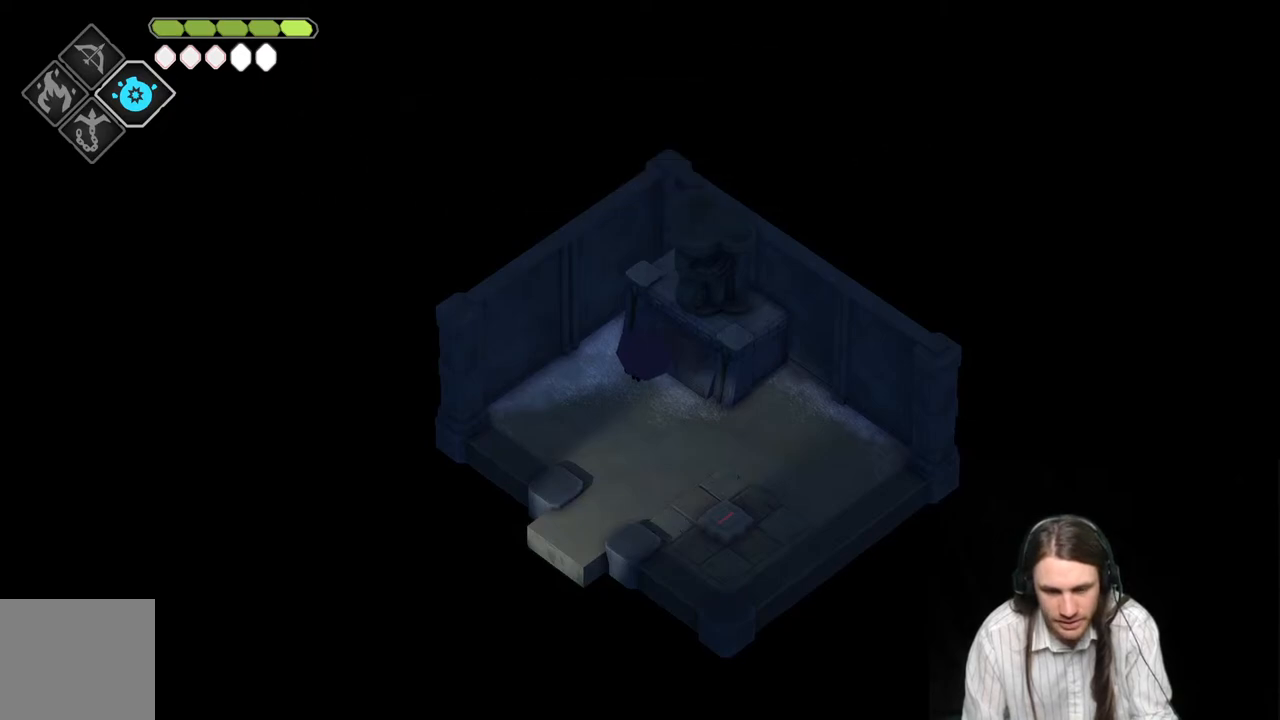
{"buttons": [], "left_stick": "down", "right_stick": "center", "events": [[83, "left_stick", "down"]]}
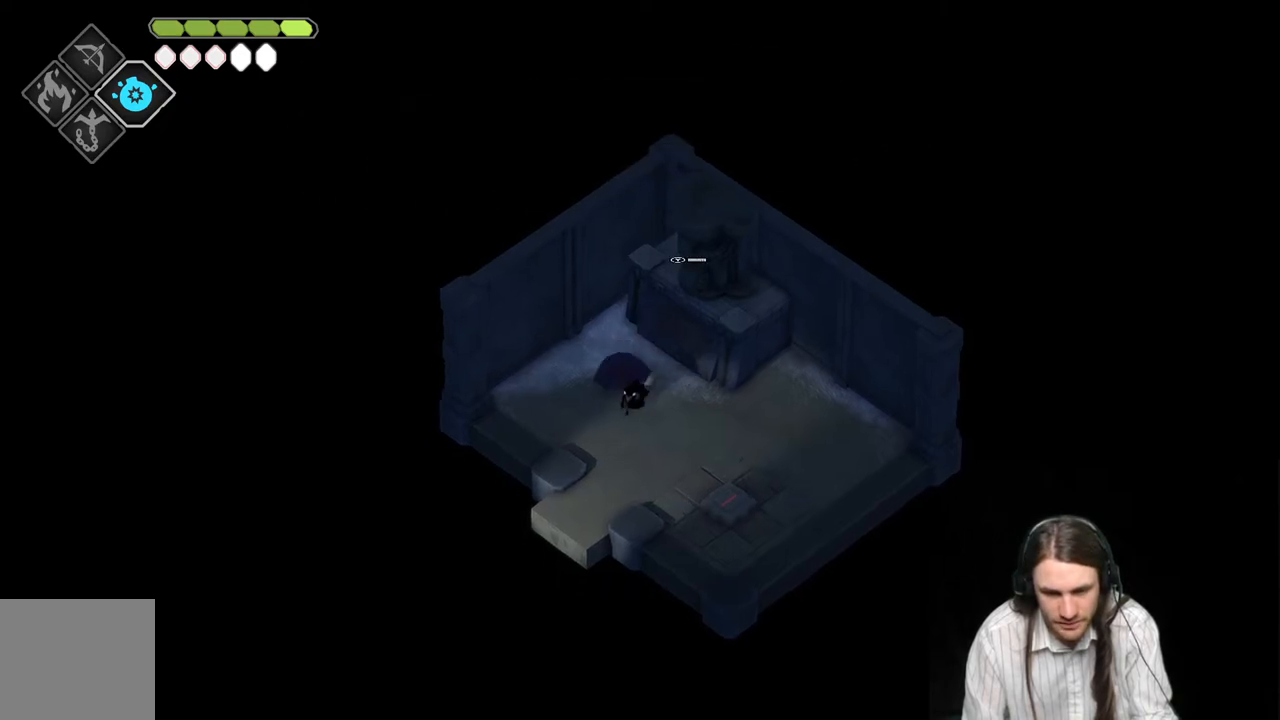
{"buttons": ["B"], "left_stick": "down-left", "right_stick": "center", "events": [[233, "left_stick", "down-left"], [400, "B", "down"]]}
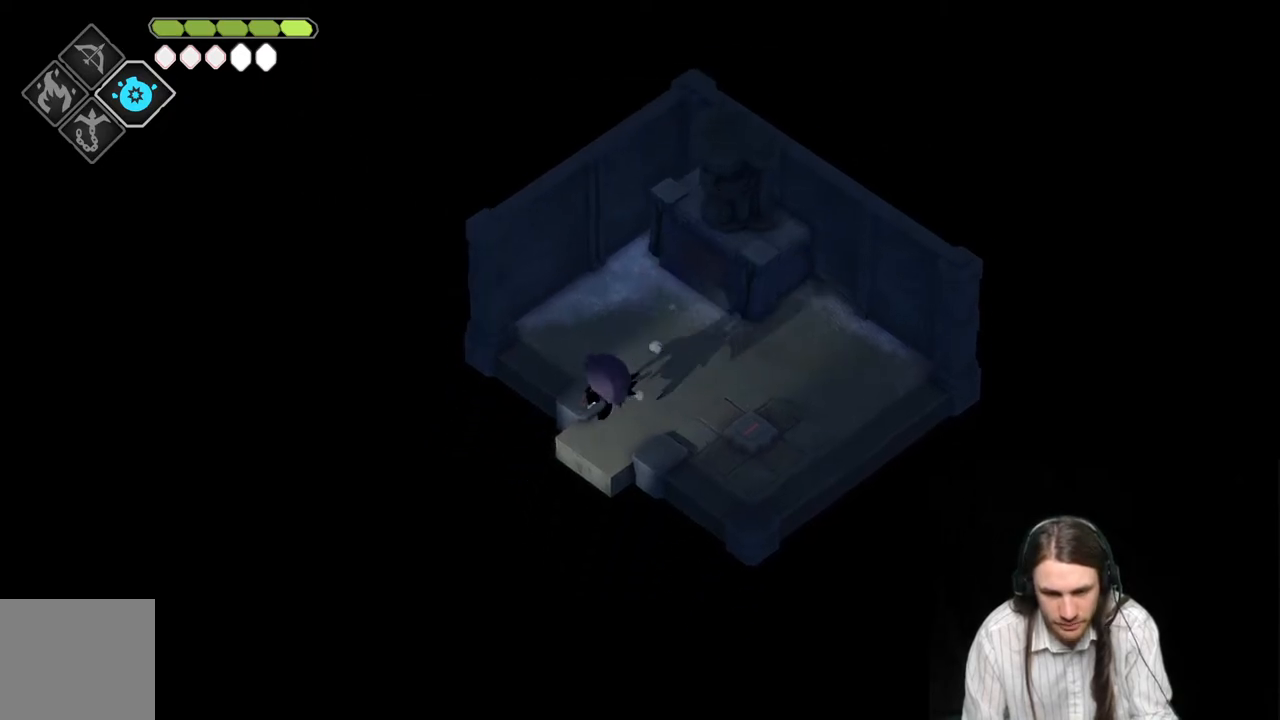
{"buttons": [], "left_stick": "center", "right_stick": "center", "events": [[117, "B", "up"], [167, "left_stick", "center"]]}
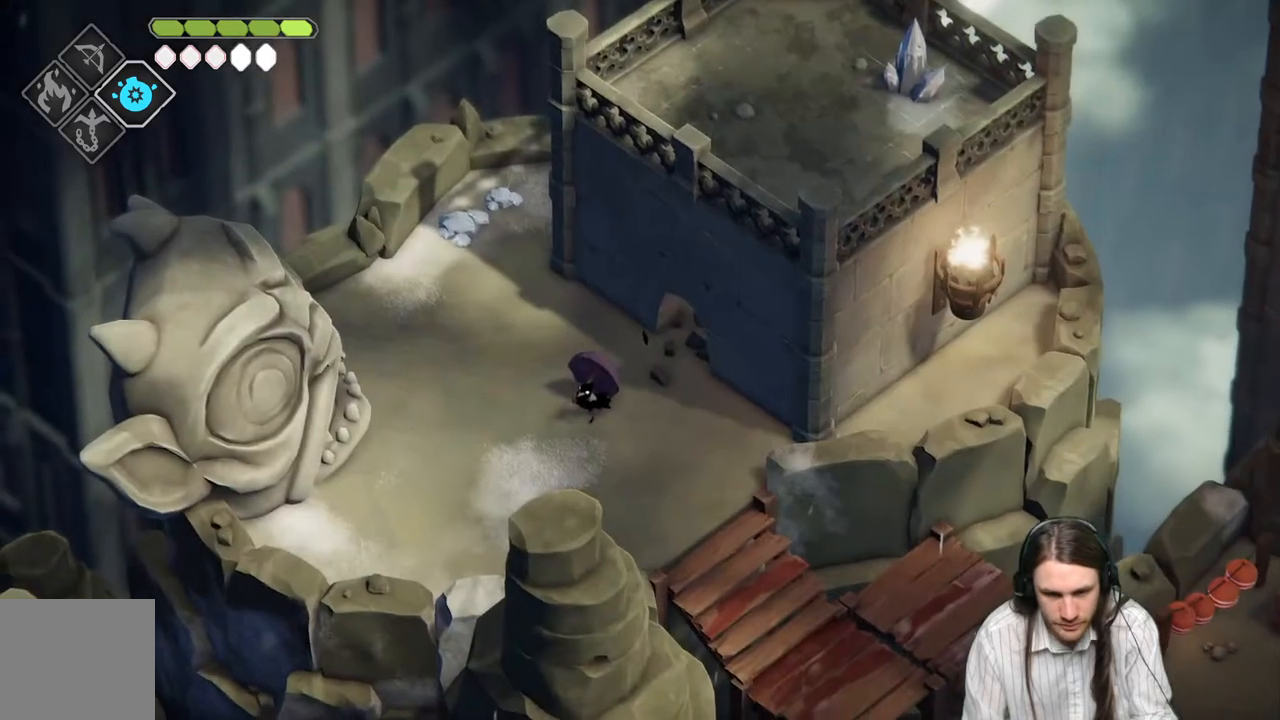
{"buttons": [], "left_stick": "down-right", "right_stick": "center", "events": [[367, "left_stick", "down-right"]]}
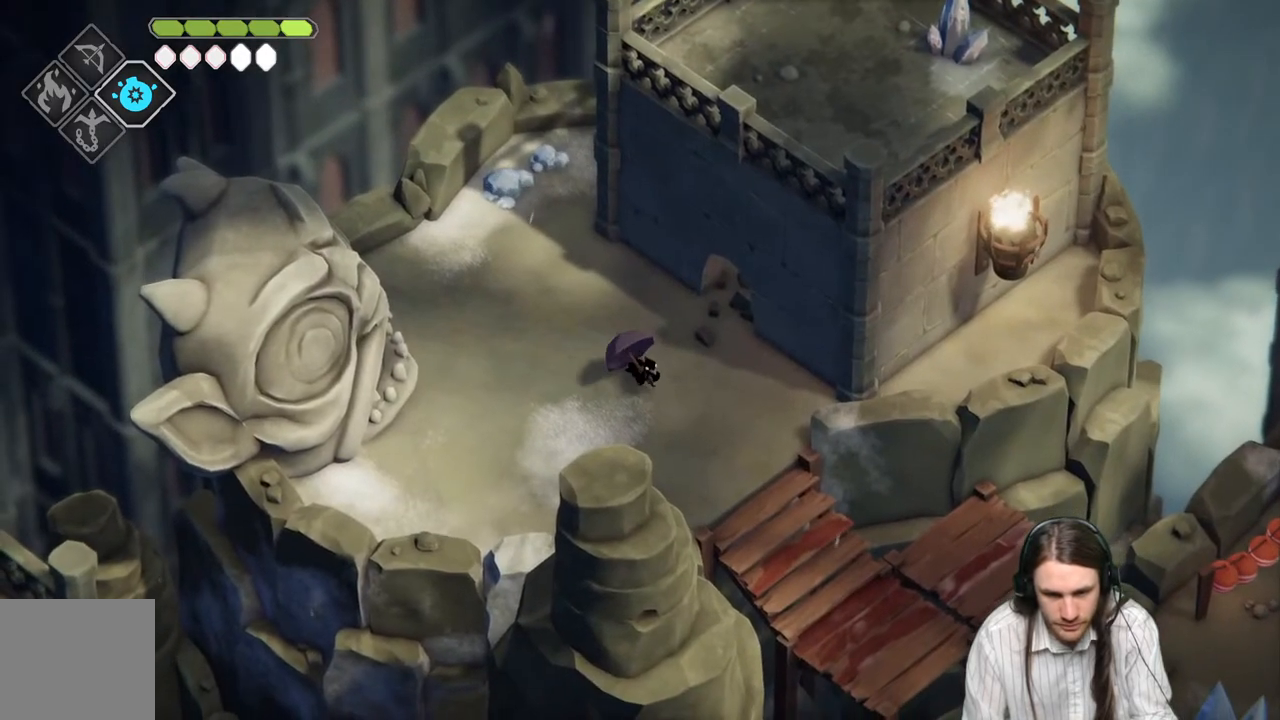
{"buttons": [], "left_stick": "down-right", "right_stick": "center", "events": []}
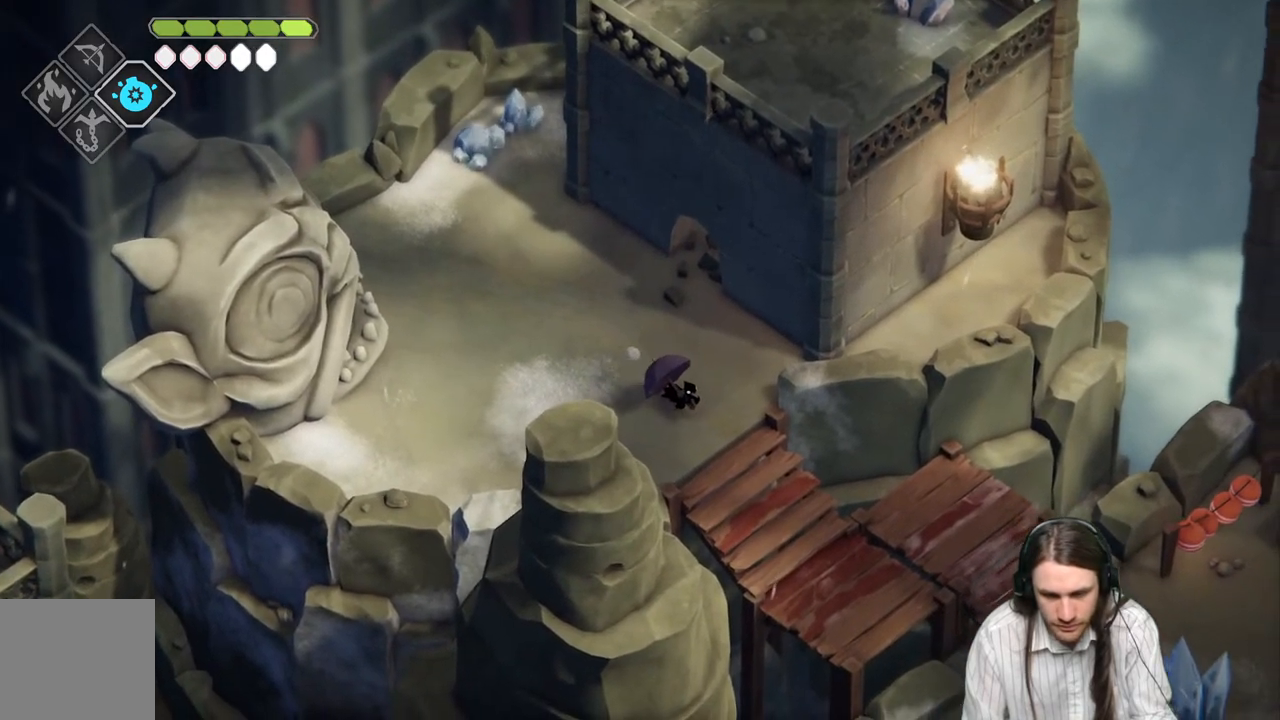
{"buttons": [], "left_stick": "down-right", "right_stick": "center", "events": []}
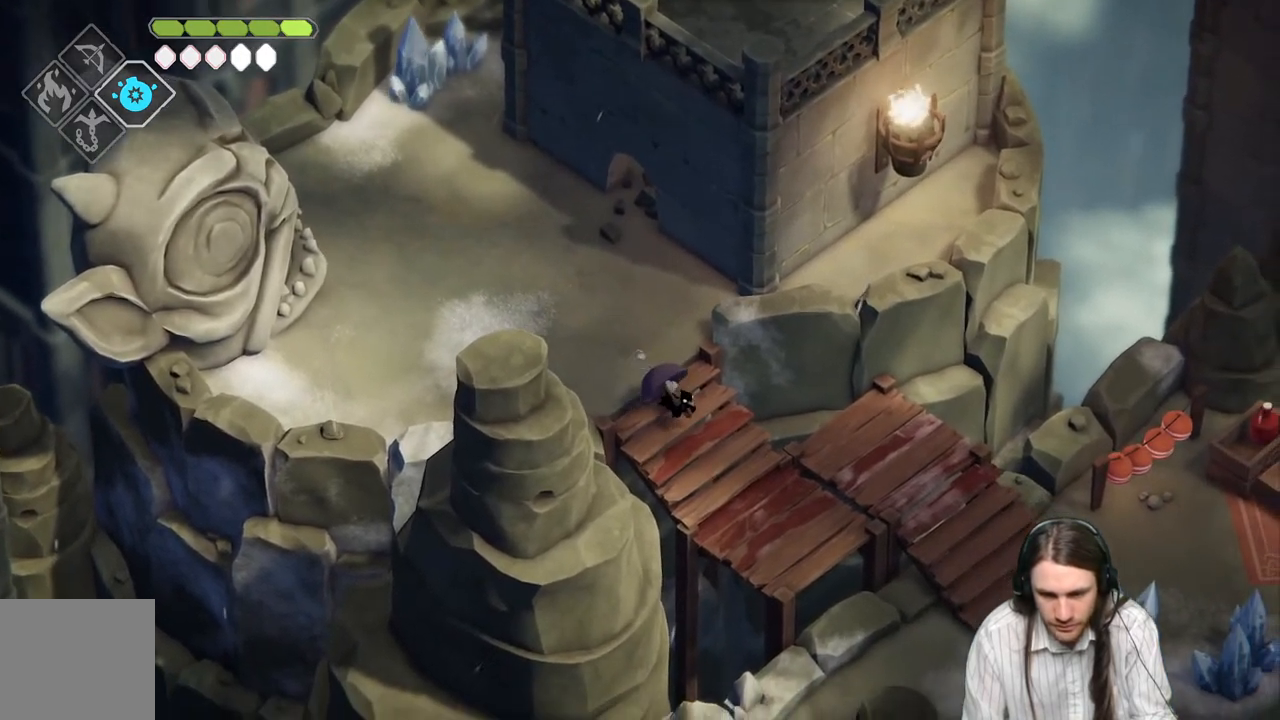
{"buttons": [], "left_stick": "right", "right_stick": "center", "events": [[483, "left_stick", "right"]]}
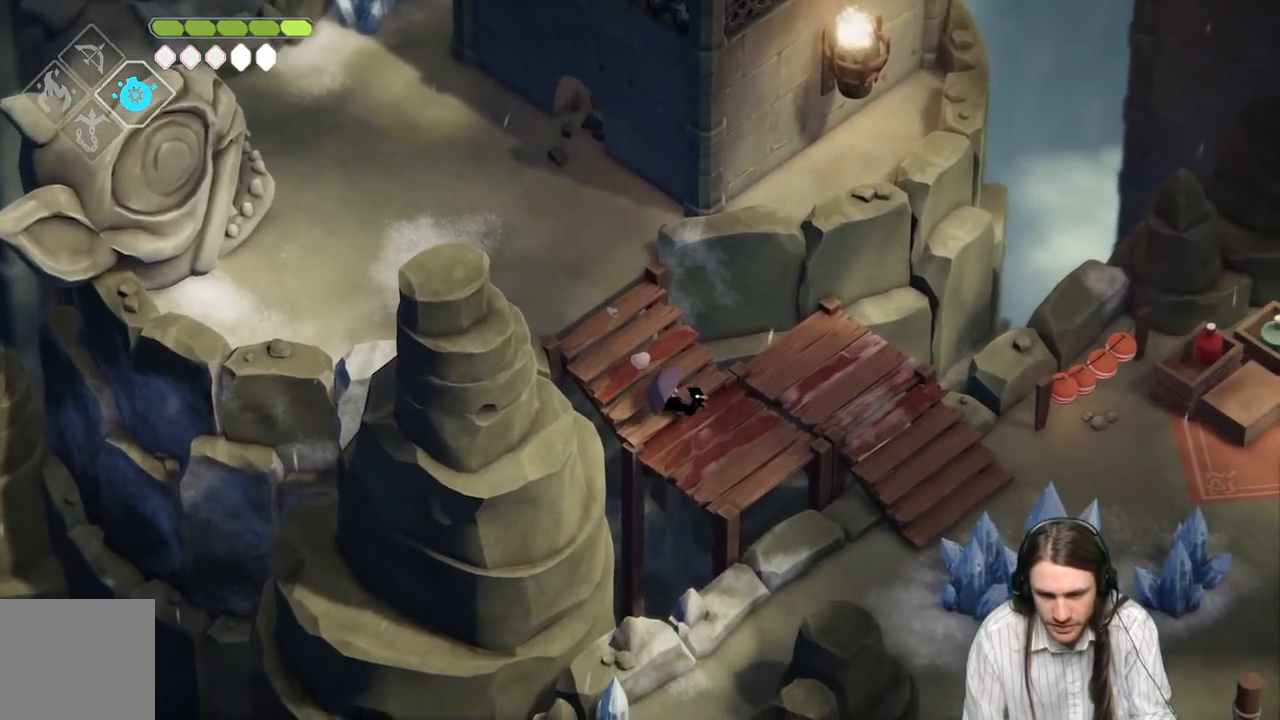
{"buttons": [], "left_stick": "right", "right_stick": "center", "events": []}